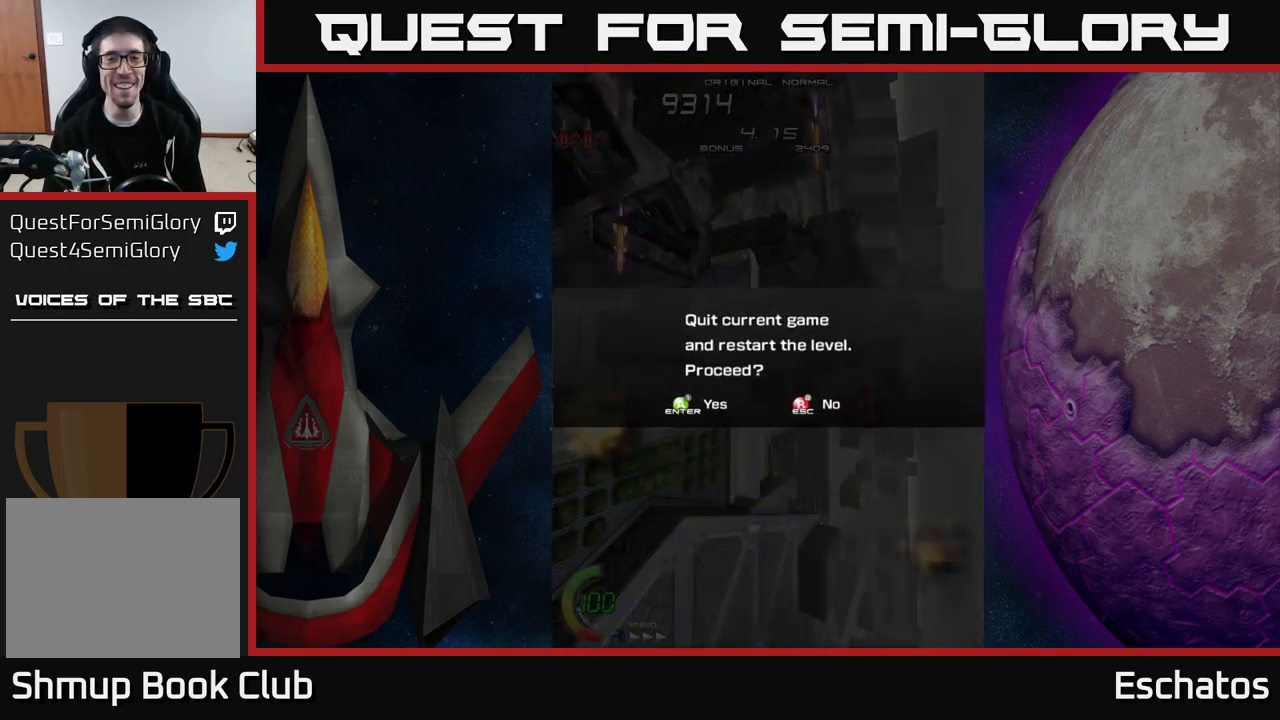
Gameplay with a controller (Xbox layout); each line is a JSON object with the inputs held at the frame after it. "events" lists button and stick changes between this image and that frame as [ms after this image, input, new state], when the widget could be followed in between. Not read: L1 L3 R3 left_stick.
{"buttons": [], "right_stick": "center", "events": [[317, "A", "down"], [383, "A", "up"]]}
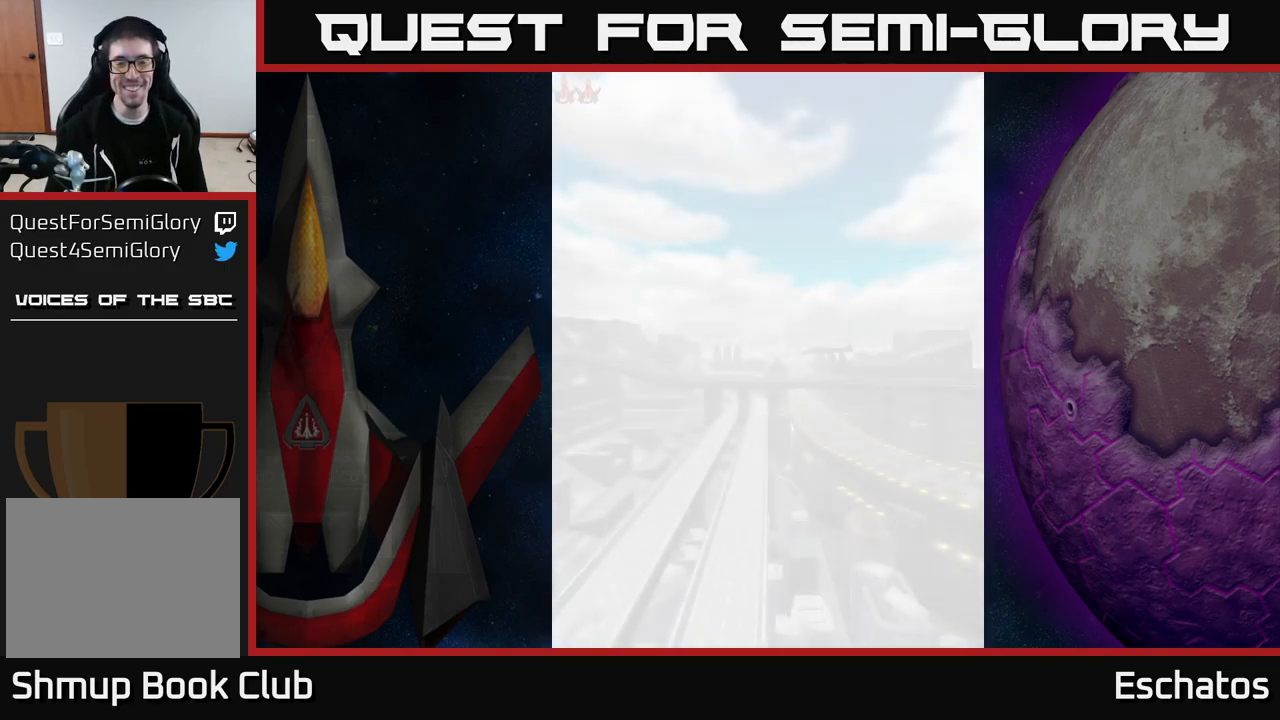
{"buttons": [], "right_stick": "center", "events": []}
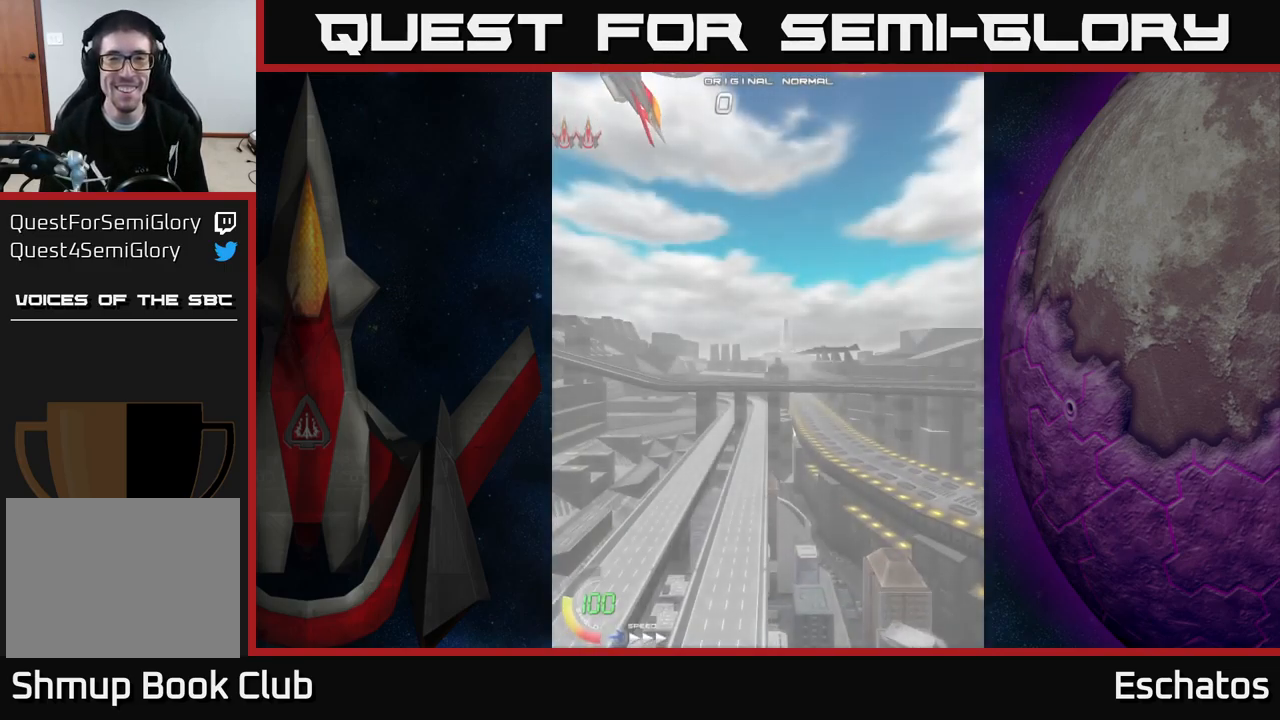
{"buttons": [], "right_stick": "center", "events": []}
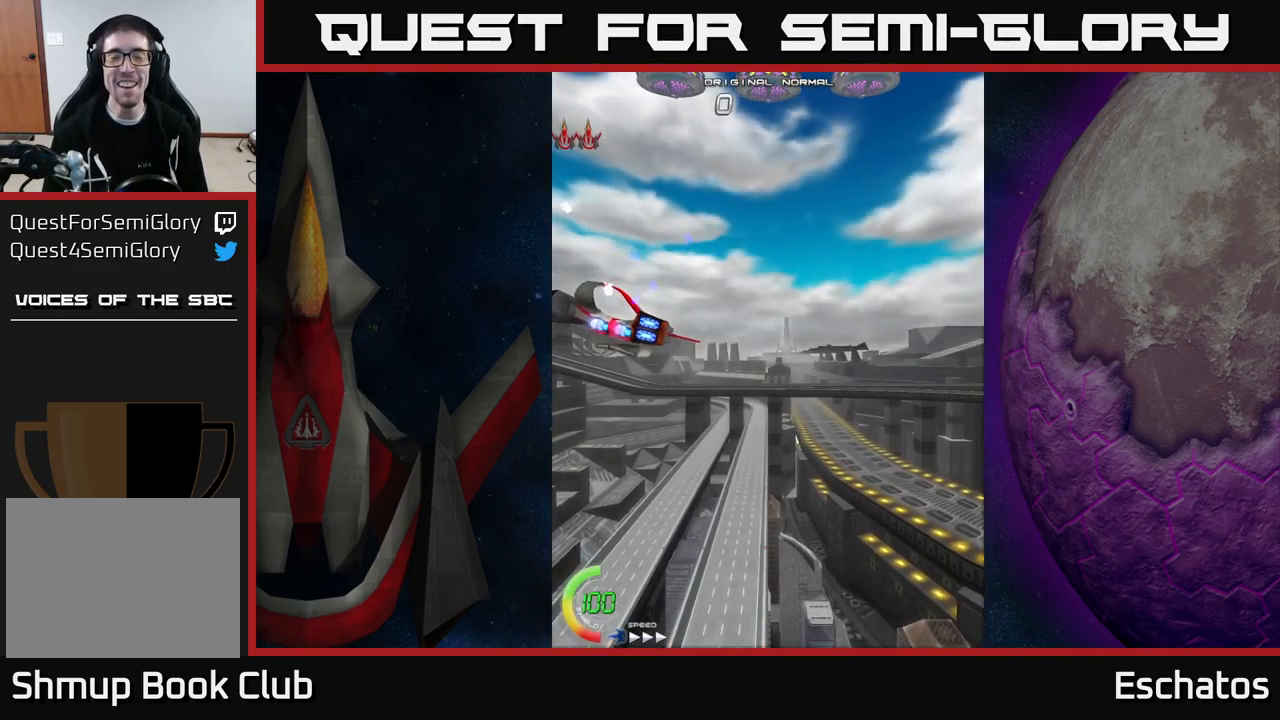
{"buttons": [], "right_stick": "center", "events": []}
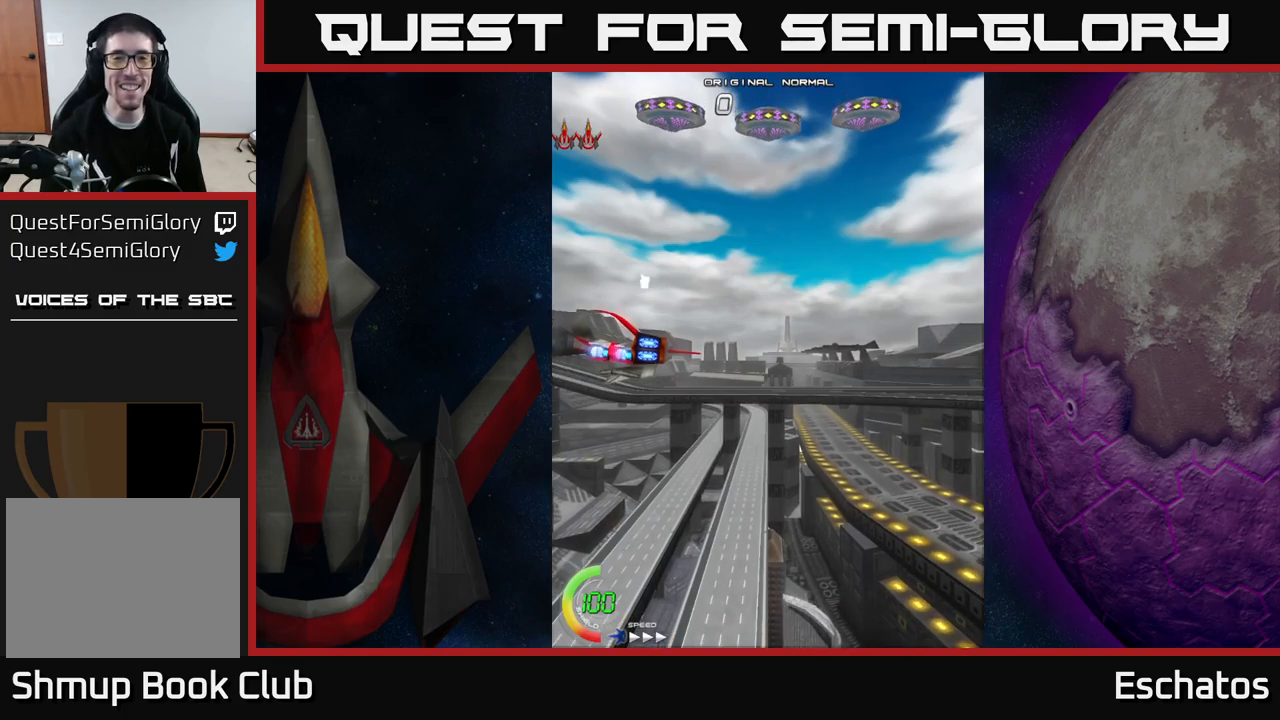
{"buttons": [], "right_stick": "center", "events": []}
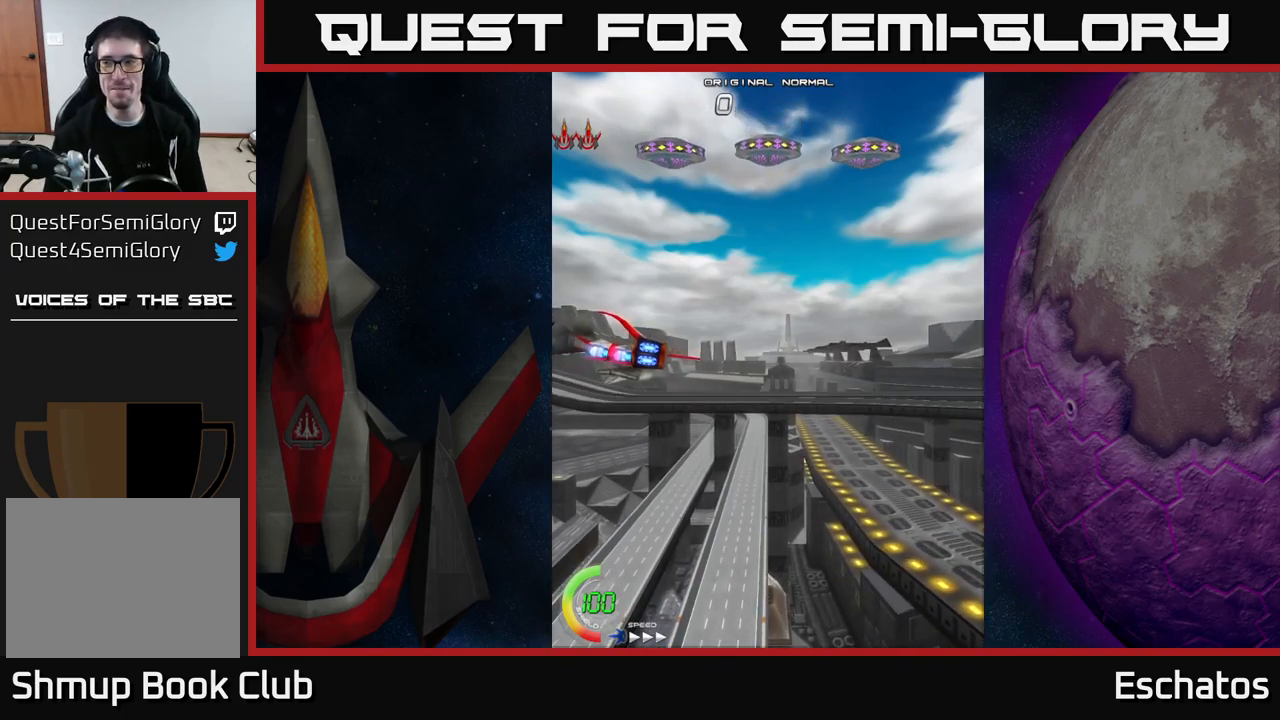
{"buttons": ["A"], "right_stick": "center", "events": [[317, "A", "down"]]}
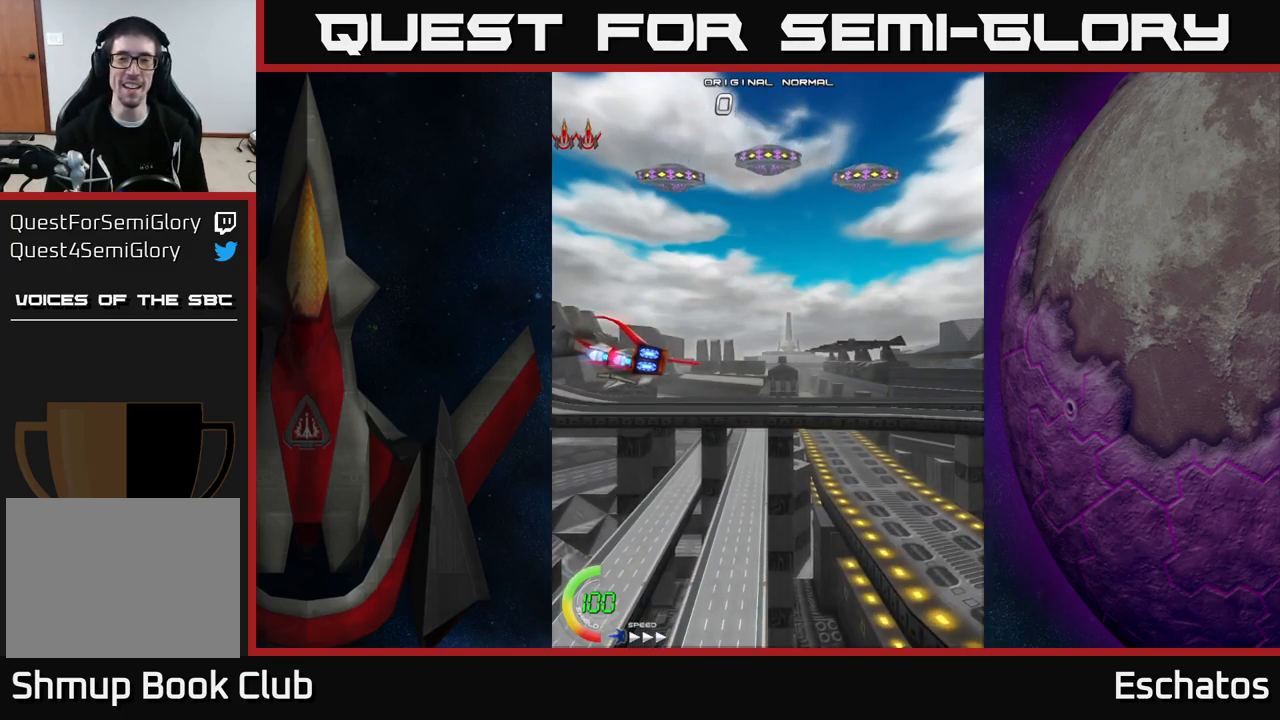
{"buttons": [], "right_stick": "center", "events": [[17, "A", "up"], [117, "A", "down"], [367, "A", "up"]]}
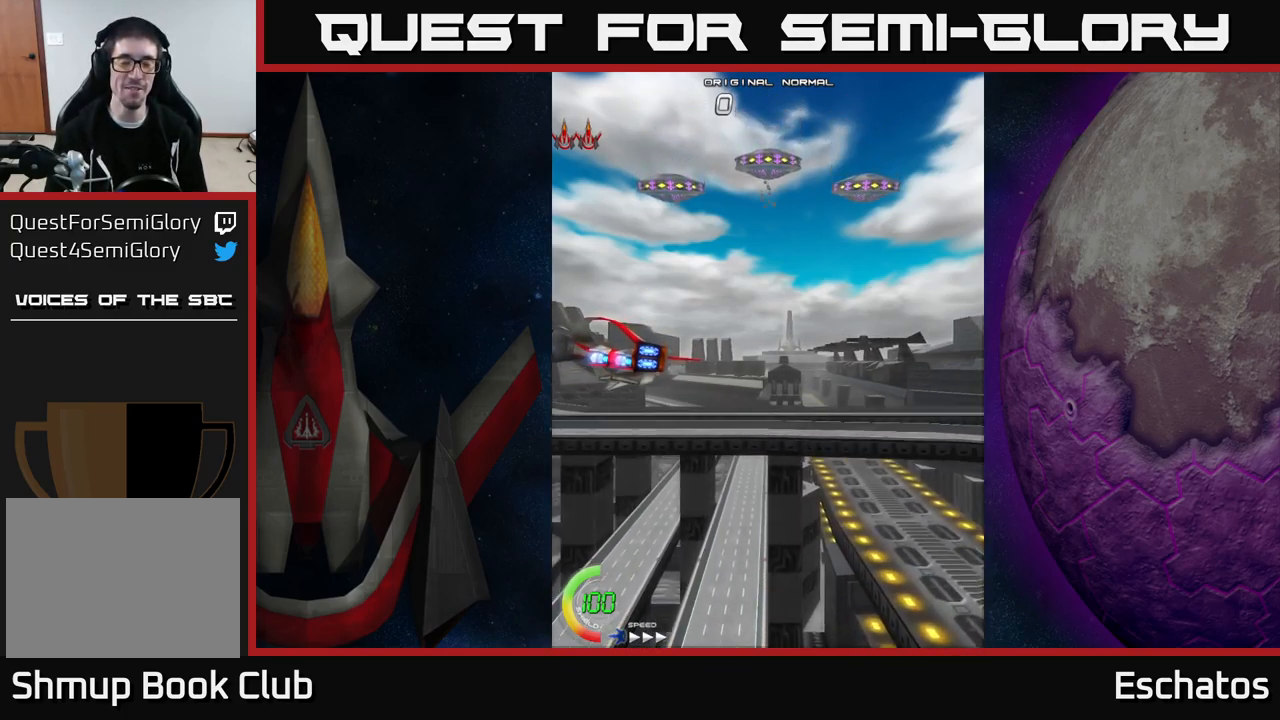
{"buttons": [], "right_stick": "center", "events": []}
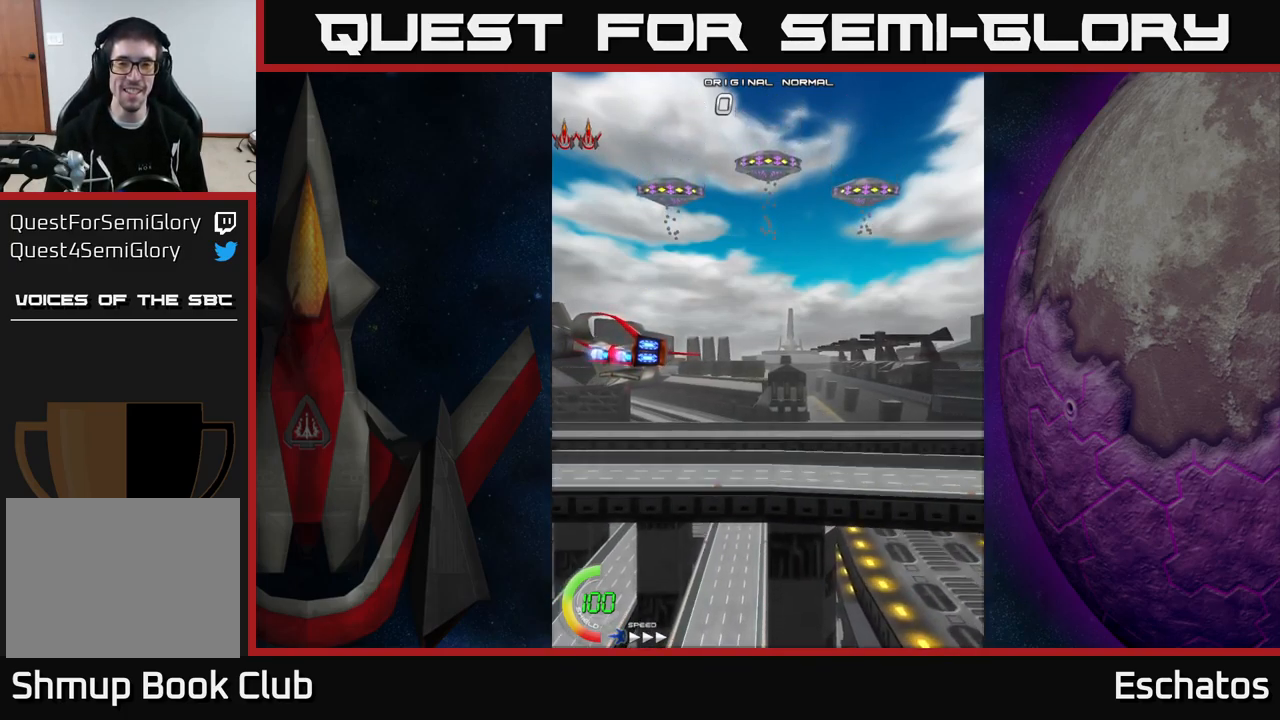
{"buttons": [], "right_stick": "center", "events": [[100, "A", "down"], [350, "A", "up"]]}
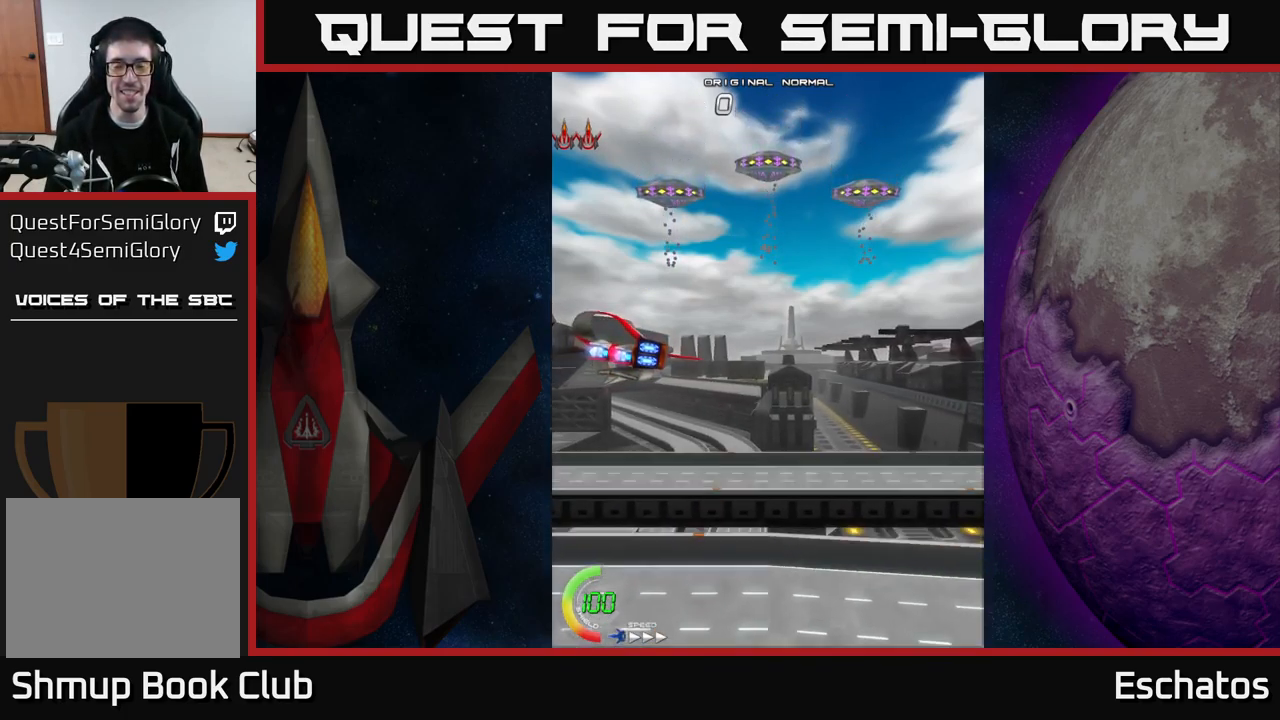
{"buttons": [], "right_stick": "center", "events": [[50, "DPAD_UP", "down"], [150, "DPAD_RIGHT", "down"], [250, "DPAD_UP", "up"], [317, "DPAD_RIGHT", "up"]]}
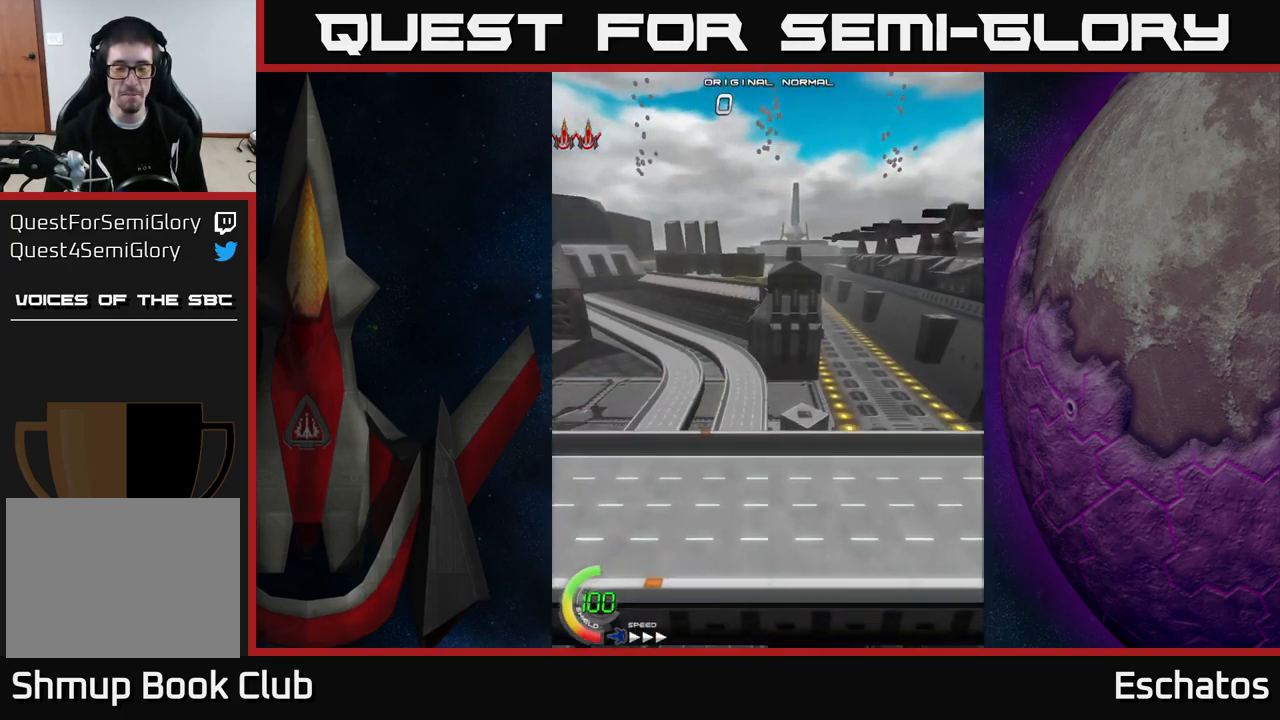
{"buttons": ["A", "DPAD_UP"], "right_stick": "center", "events": [[100, "A", "down"], [150, "A", "up"], [284, "A", "down"], [334, "A", "up"], [450, "DPAD_UP", "down"], [467, "A", "down"]]}
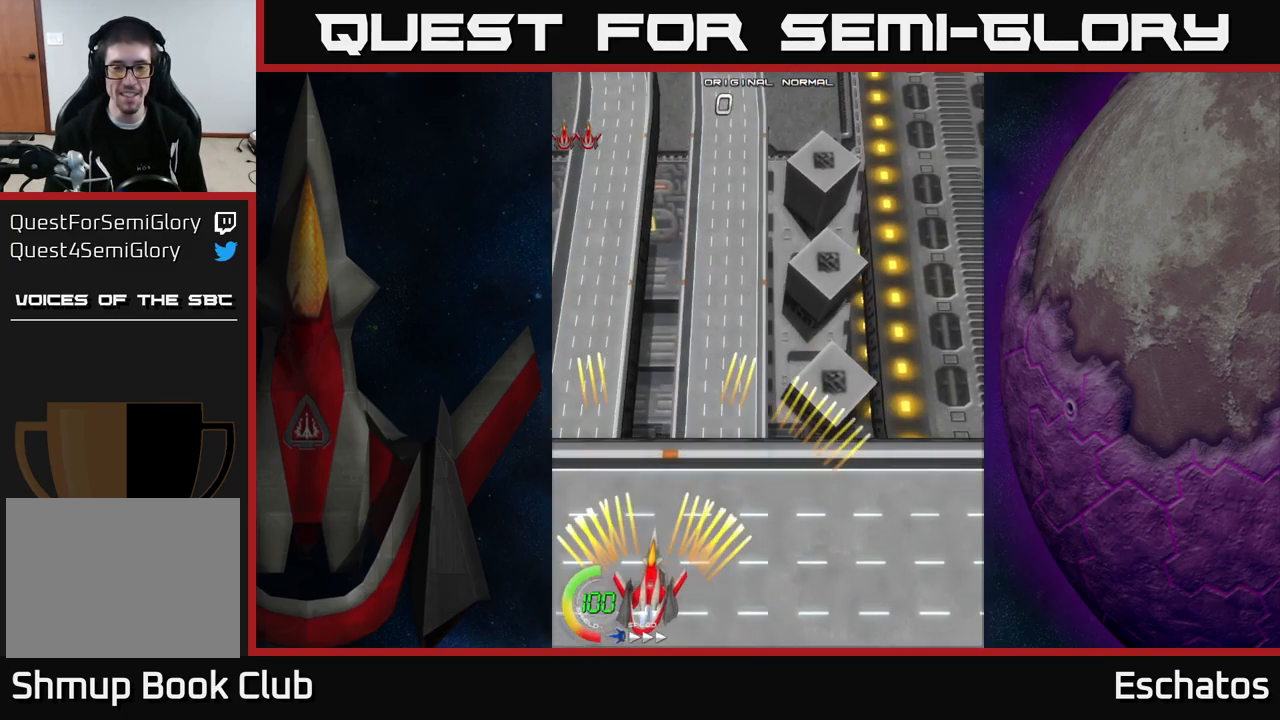
{"buttons": ["DPAD_UP", "DPAD_RIGHT"], "right_stick": "center", "events": [[100, "DPAD_RIGHT", "down"], [400, "A", "up"]]}
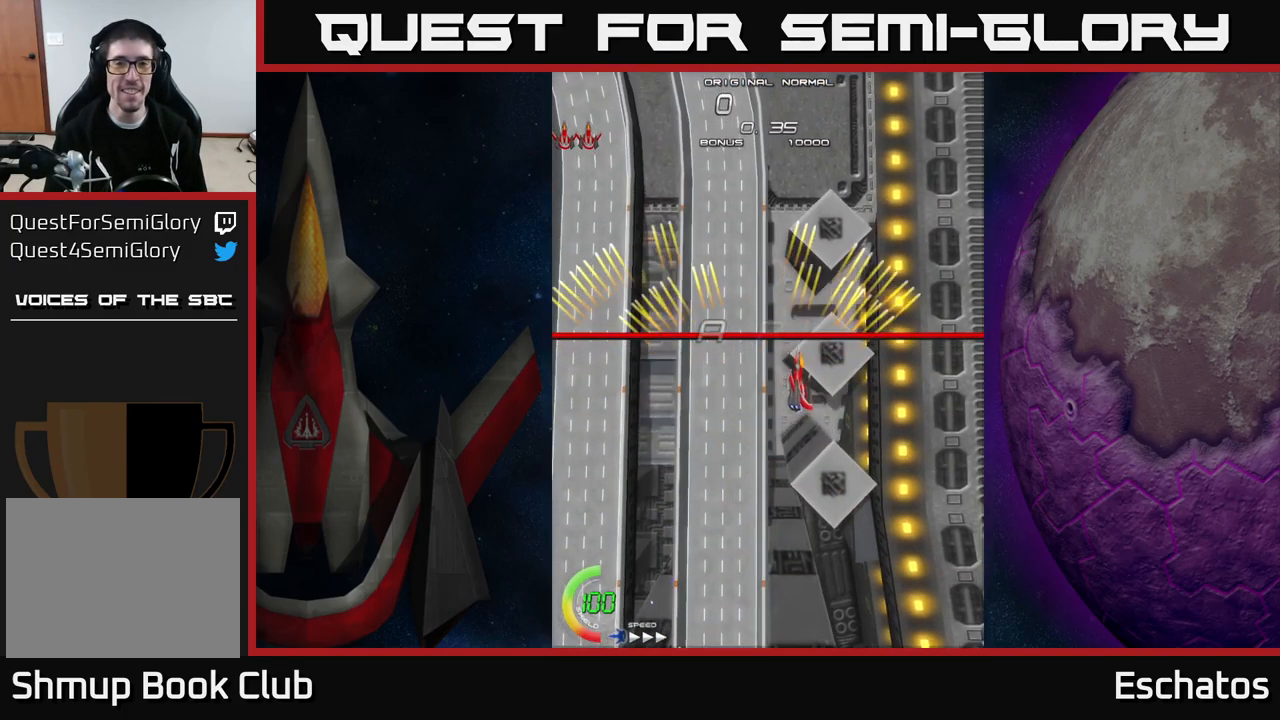
{"buttons": ["A", "DPAD_LEFT"], "right_stick": "center", "events": [[84, "A", "down"], [134, "DPAD_RIGHT", "up"], [284, "DPAD_LEFT", "down"], [434, "DPAD_UP", "up"]]}
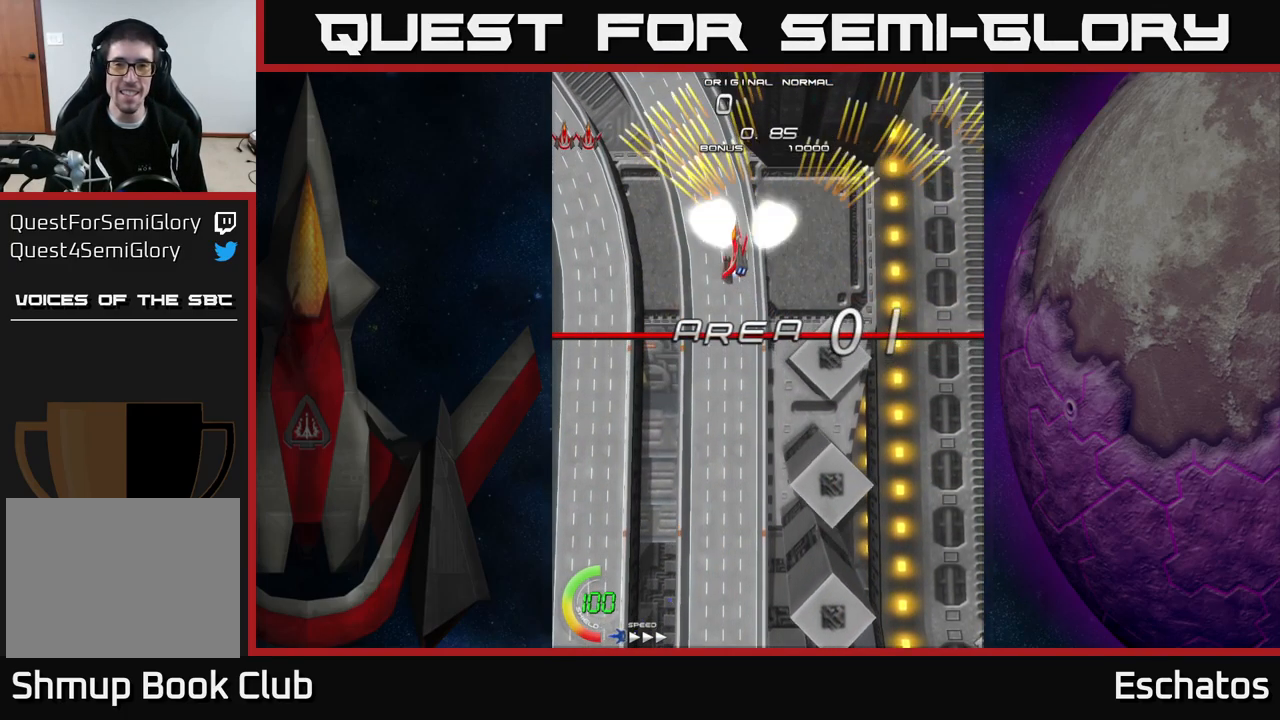
{"buttons": ["A"], "right_stick": "center", "events": [[150, "DPAD_LEFT", "up"], [167, "DPAD_RIGHT", "down"], [483, "DPAD_RIGHT", "up"]]}
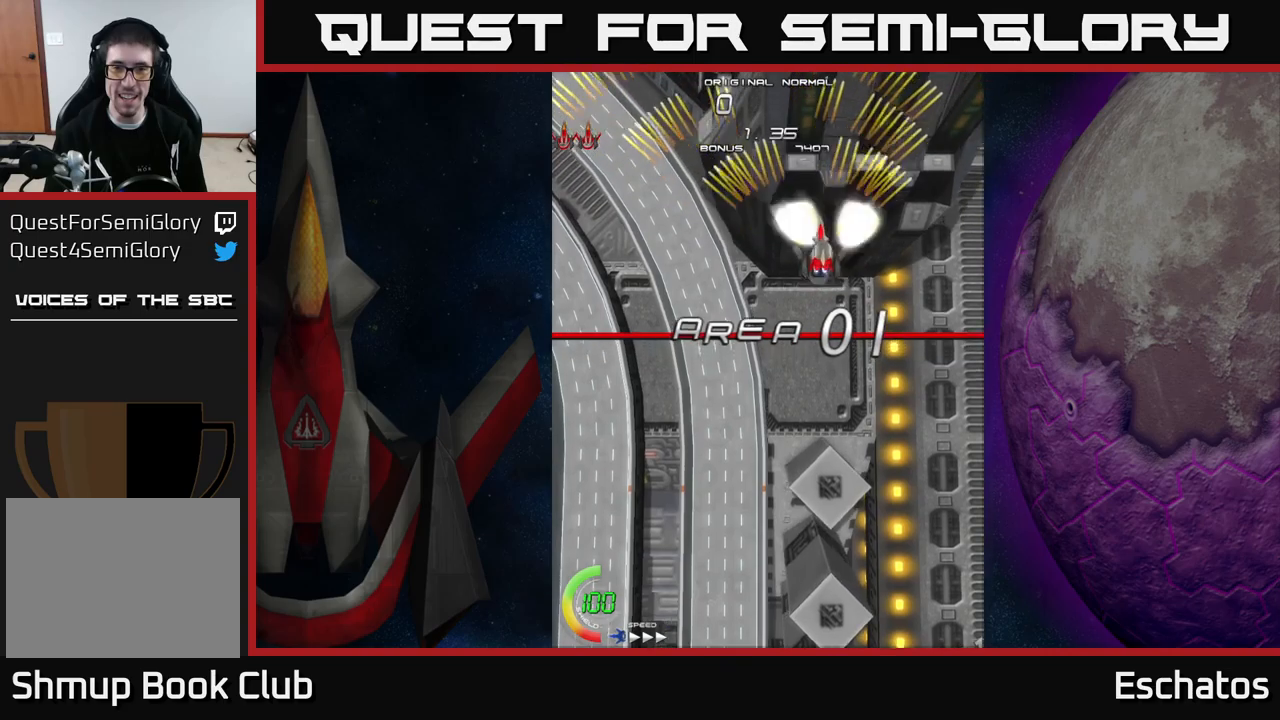
{"buttons": ["A", "DPAD_RIGHT"], "right_stick": "center", "events": [[17, "DPAD_LEFT", "down"], [400, "DPAD_LEFT", "up"], [434, "DPAD_RIGHT", "down"]]}
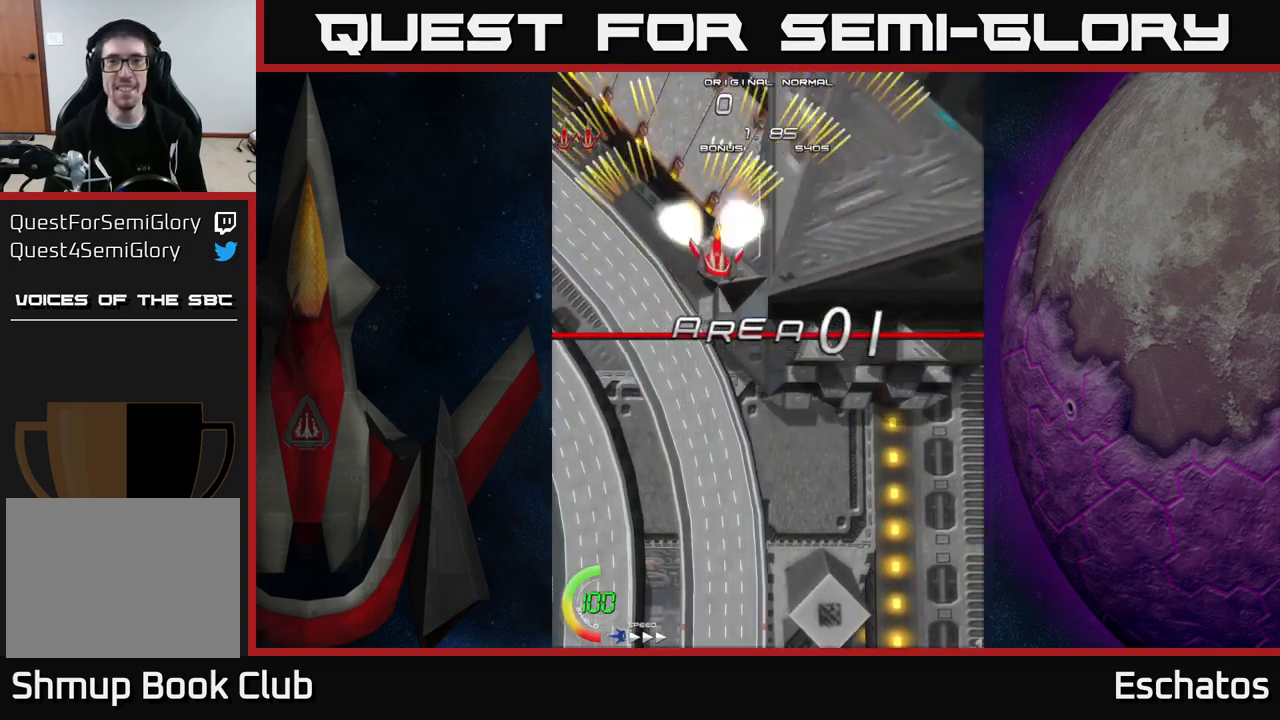
{"buttons": ["A", "DPAD_LEFT"], "right_stick": "center", "events": [[334, "DPAD_RIGHT", "up"], [367, "DPAD_LEFT", "down"]]}
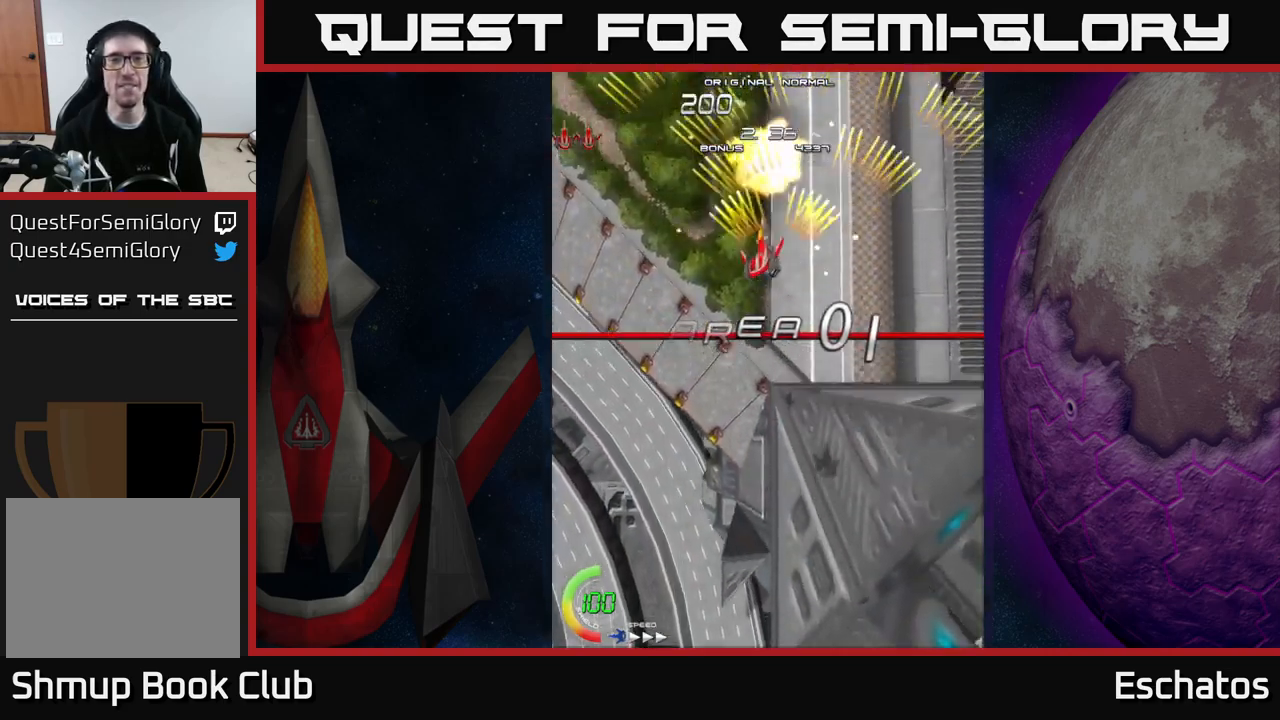
{"buttons": ["A", "DPAD_RIGHT"], "right_stick": "center", "events": [[200, "DPAD_LEFT", "up"], [234, "DPAD_RIGHT", "down"]]}
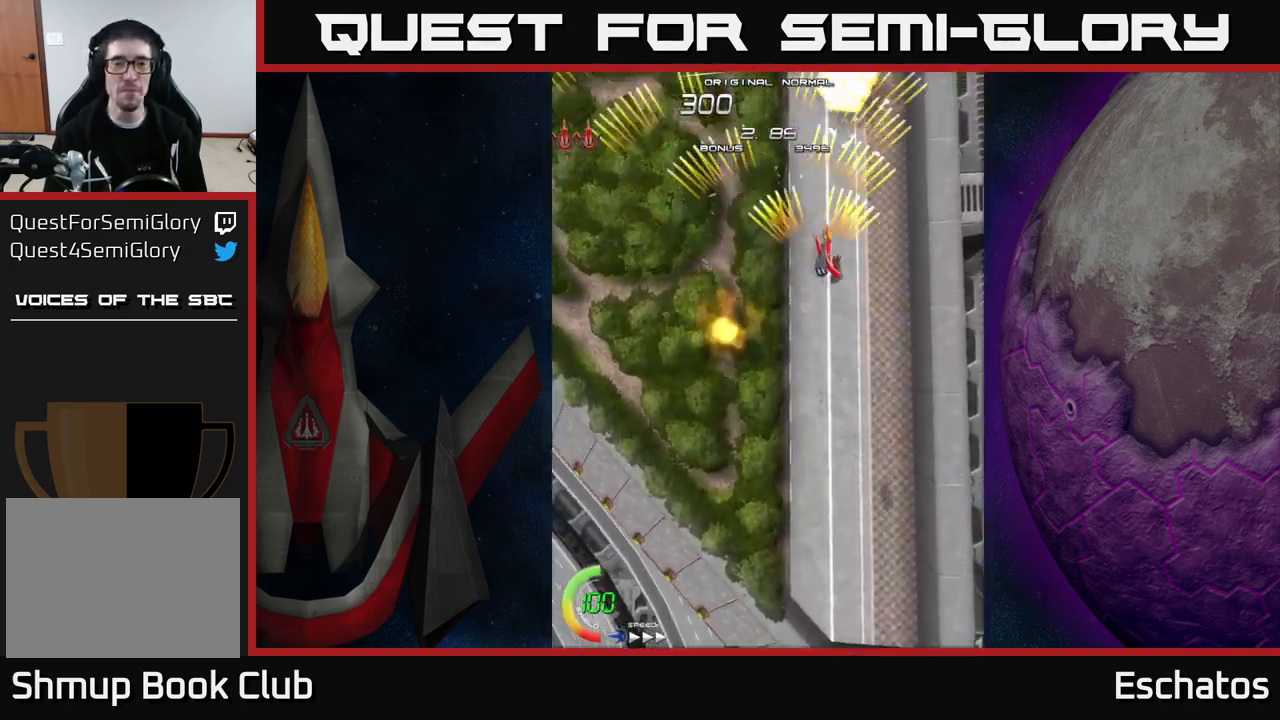
{"buttons": ["A"], "right_stick": "center", "events": [[100, "DPAD_RIGHT", "up"], [134, "DPAD_LEFT", "down"], [500, "DPAD_LEFT", "up"]]}
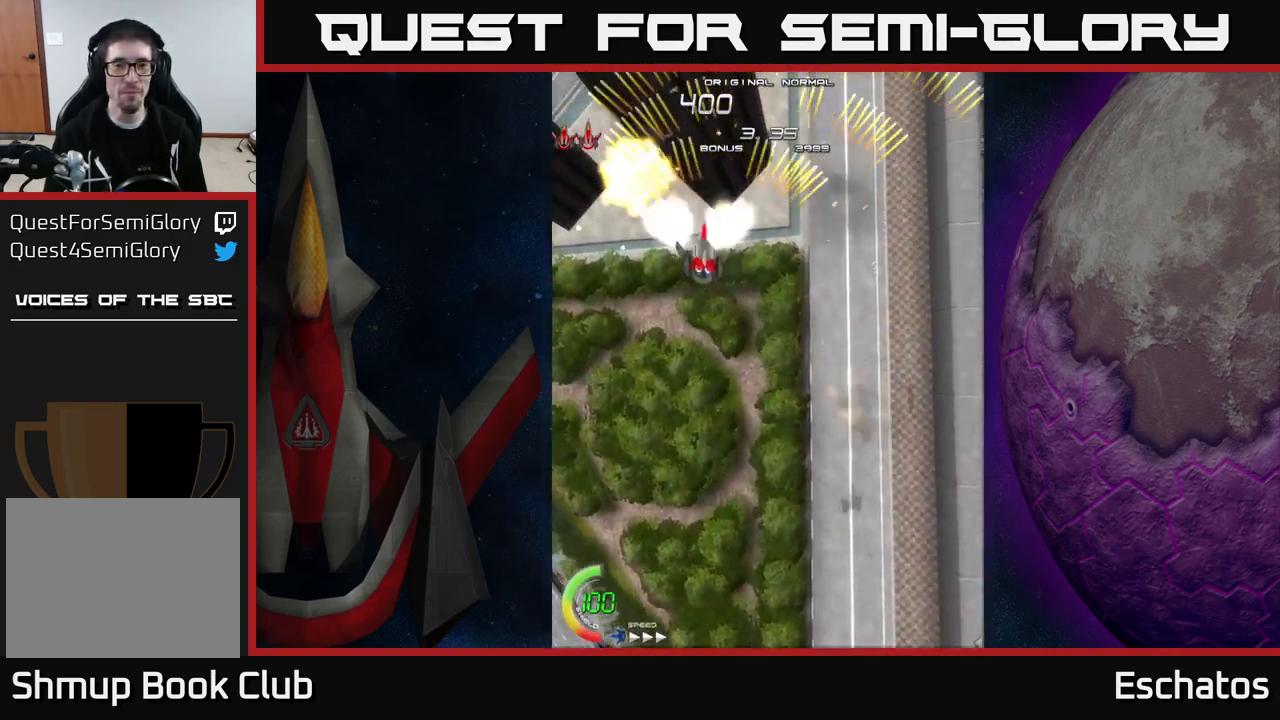
{"buttons": ["A", "DPAD_LEFT"], "right_stick": "center", "events": [[17, "DPAD_RIGHT", "down"], [367, "DPAD_RIGHT", "up"], [434, "DPAD_LEFT", "down"]]}
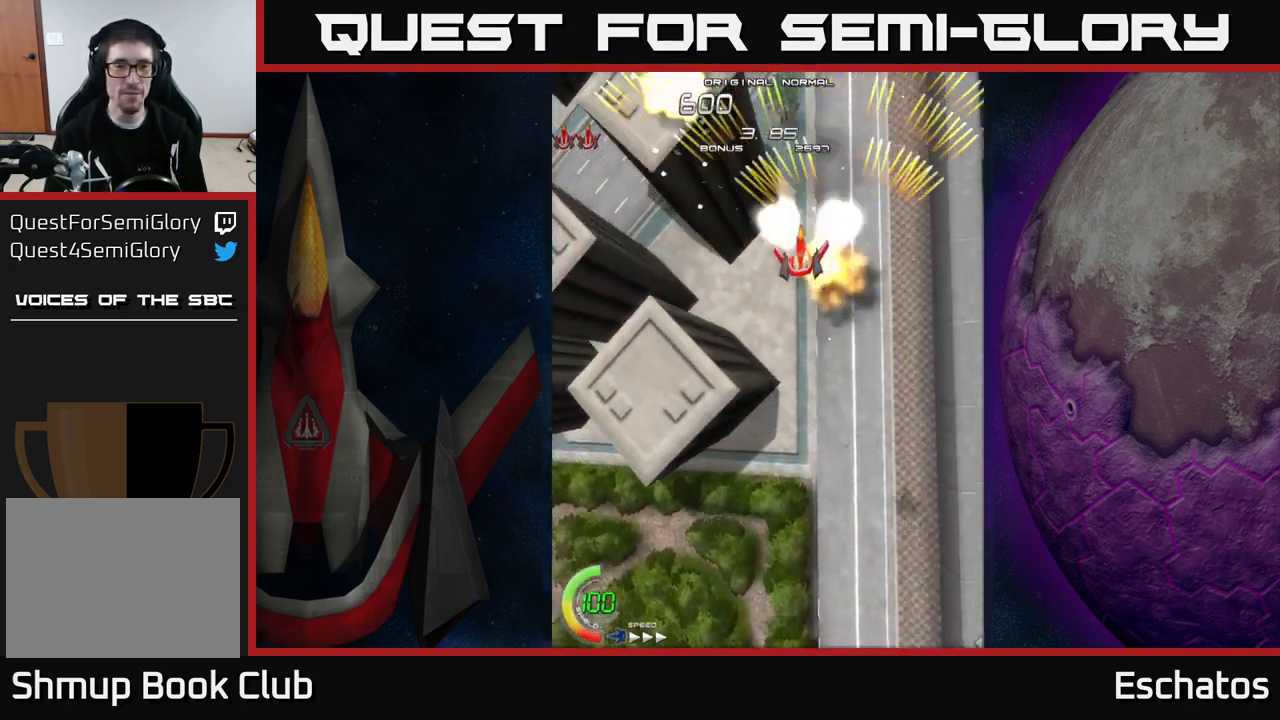
{"buttons": ["A", "DPAD_RIGHT"], "right_stick": "center", "events": [[250, "DPAD_LEFT", "up"], [300, "DPAD_RIGHT", "down"]]}
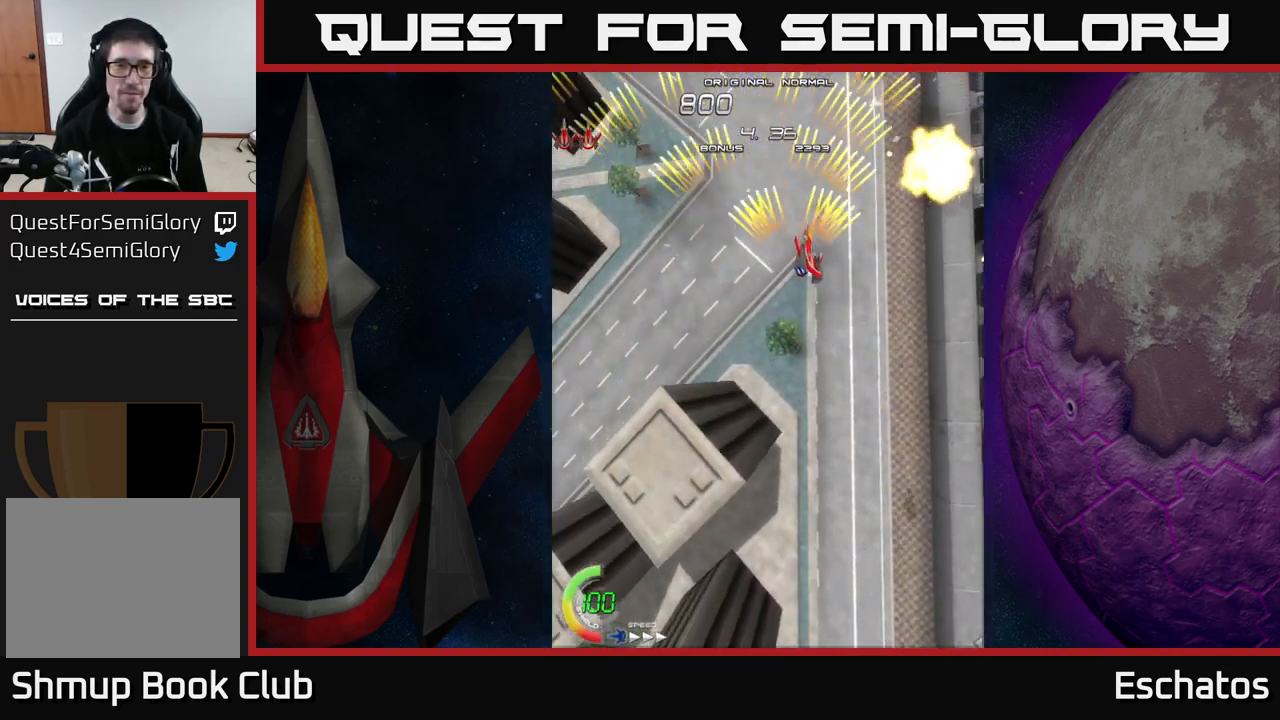
{"buttons": ["A", "DPAD_LEFT"], "right_stick": "center", "events": [[150, "DPAD_RIGHT", "up"], [217, "DPAD_LEFT", "down"]]}
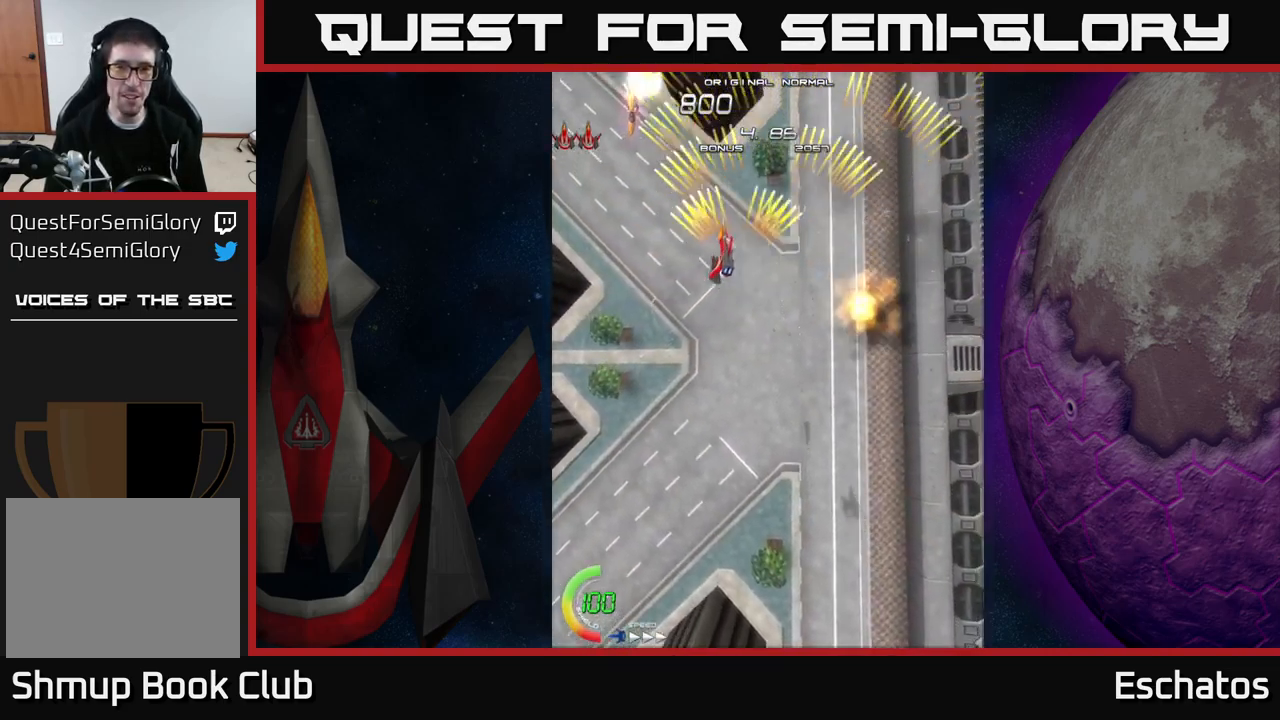
{"buttons": ["A", "DPAD_RIGHT"], "right_stick": "center", "events": [[117, "DPAD_LEFT", "up"], [134, "DPAD_RIGHT", "down"]]}
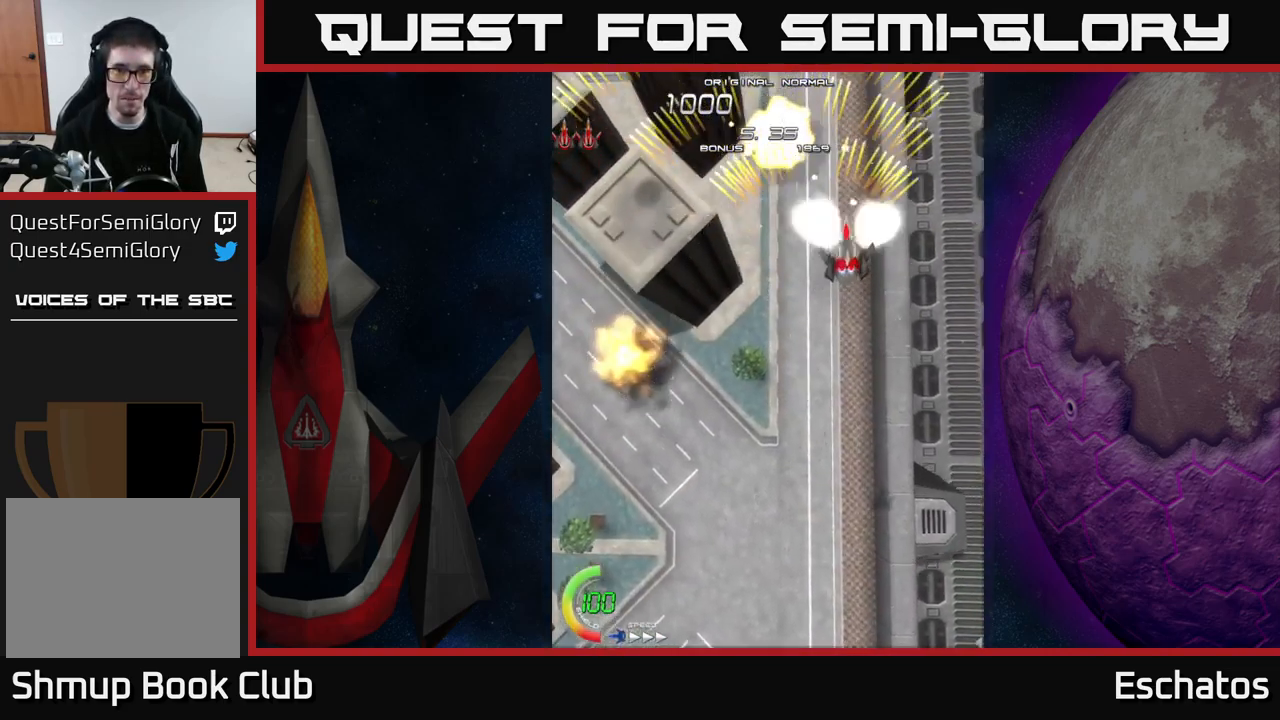
{"buttons": ["A", "DPAD_RIGHT"], "right_stick": "center", "events": [[17, "DPAD_RIGHT", "up"], [34, "DPAD_LEFT", "down"], [400, "DPAD_LEFT", "up"], [417, "DPAD_RIGHT", "down"]]}
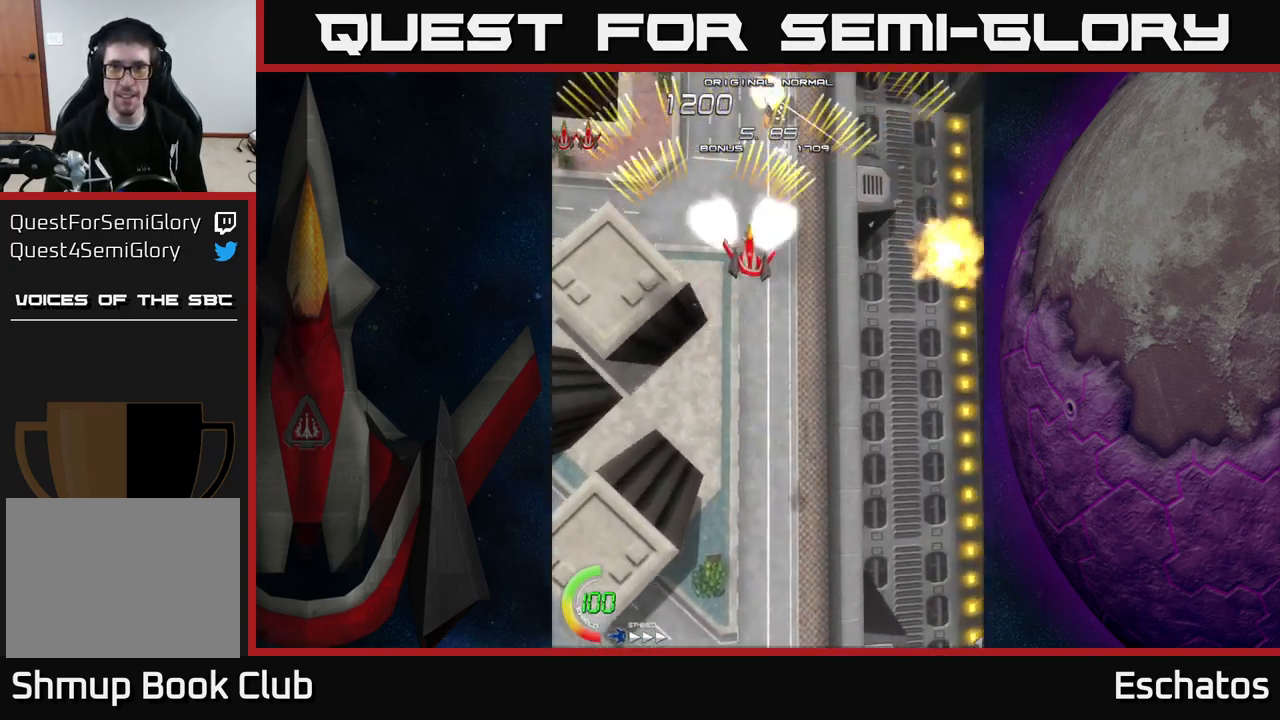
{"buttons": ["A", "DPAD_LEFT"], "right_stick": "center", "events": [[317, "DPAD_RIGHT", "up"], [350, "DPAD_LEFT", "down"]]}
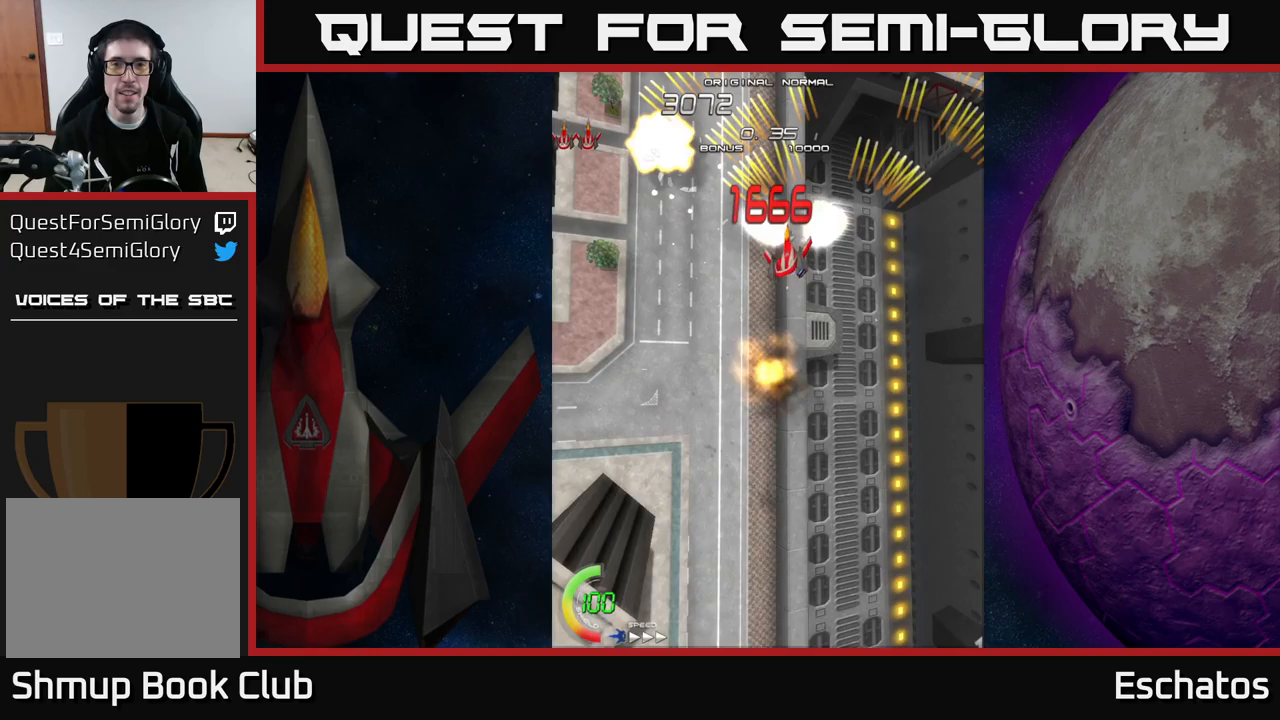
{"buttons": ["A", "DPAD_RIGHT"], "right_stick": "center", "events": [[217, "DPAD_LEFT", "up"], [233, "DPAD_RIGHT", "down"]]}
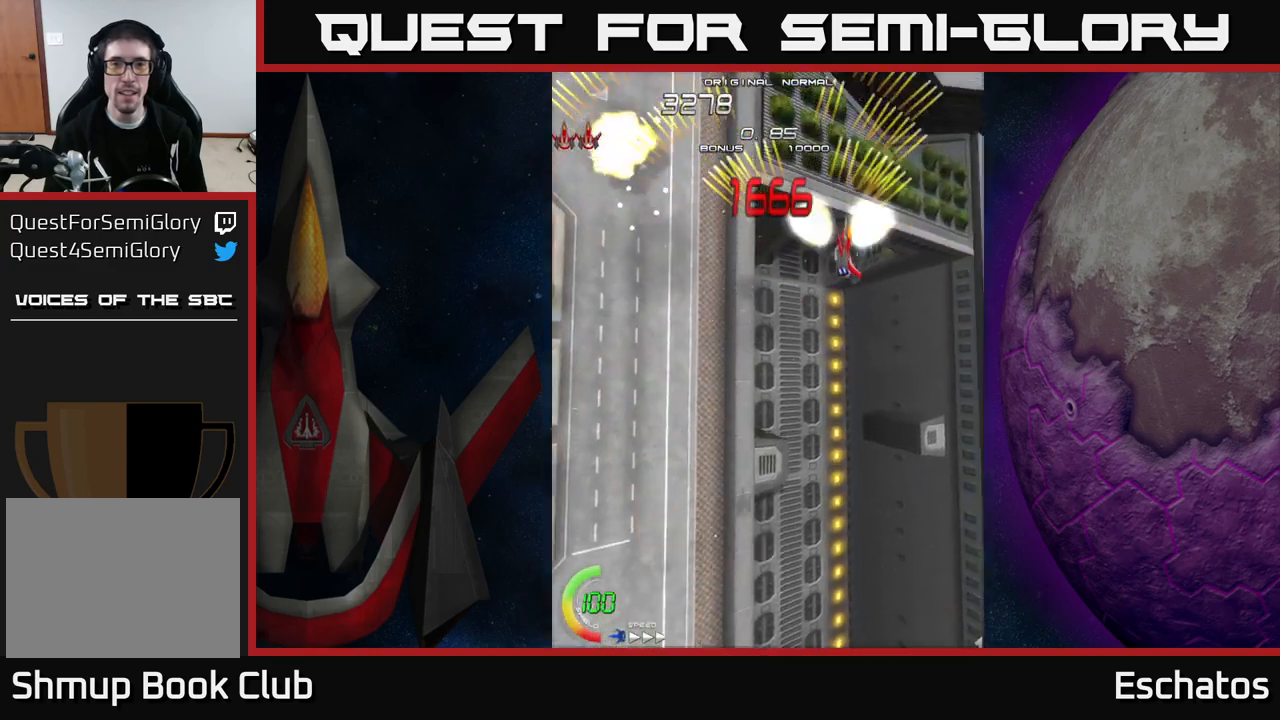
{"buttons": ["A", "DPAD_RIGHT"], "right_stick": "center", "events": [[50, "DPAD_RIGHT", "up"], [83, "DPAD_LEFT", "down"], [417, "DPAD_LEFT", "up"], [433, "DPAD_RIGHT", "down"]]}
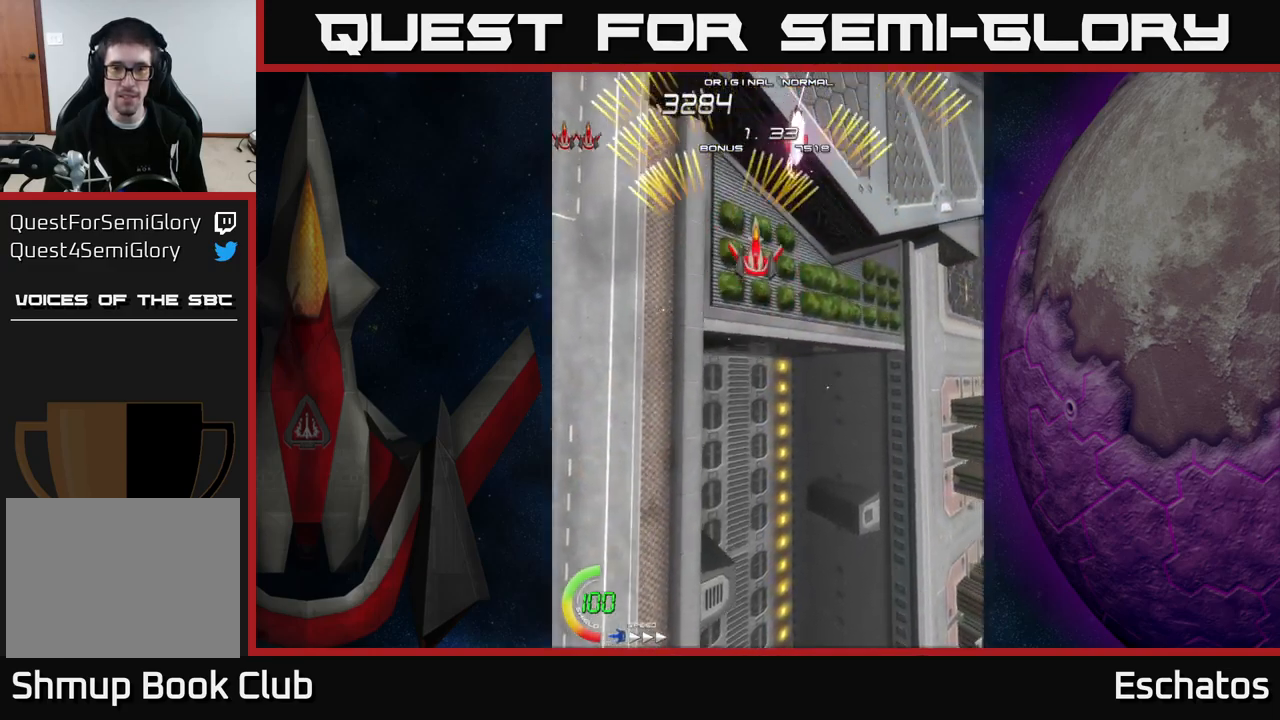
{"buttons": ["A", "DPAD_LEFT"], "right_stick": "center", "events": [[317, "DPAD_RIGHT", "up"], [333, "DPAD_LEFT", "down"]]}
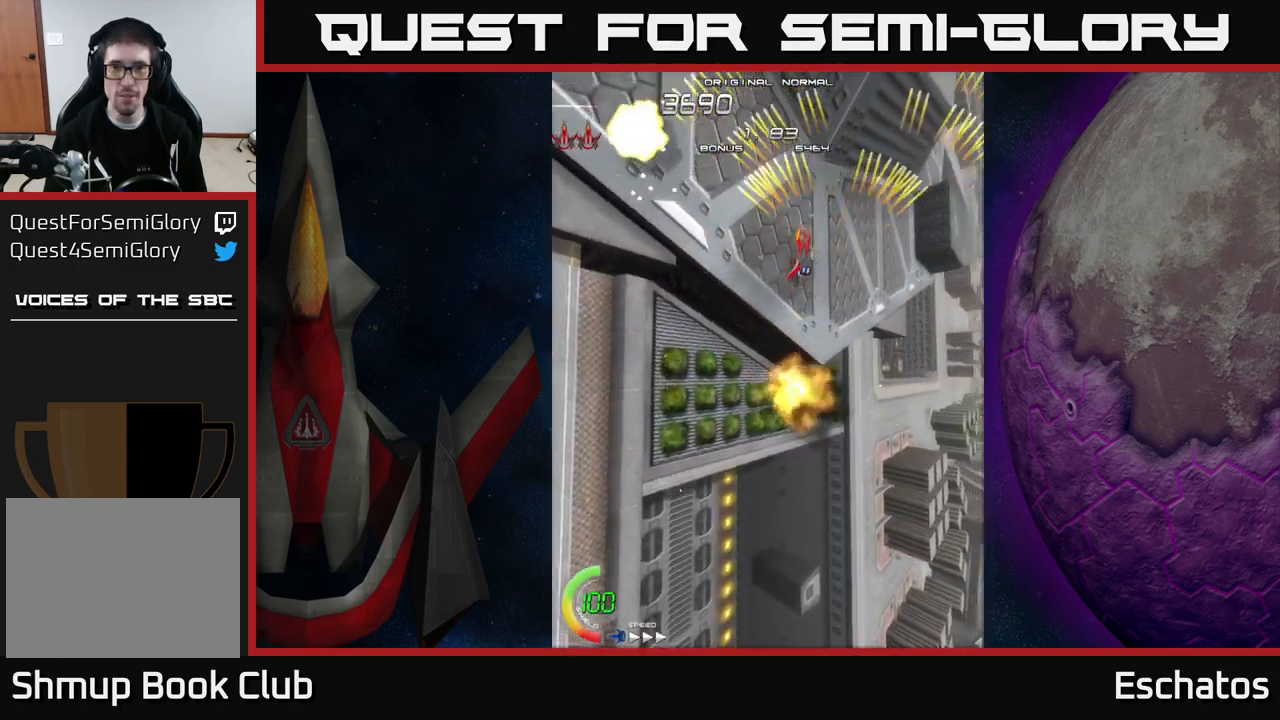
{"buttons": ["A", "DPAD_RIGHT"], "right_stick": "center", "events": [[183, "DPAD_LEFT", "up"], [200, "DPAD_RIGHT", "down"]]}
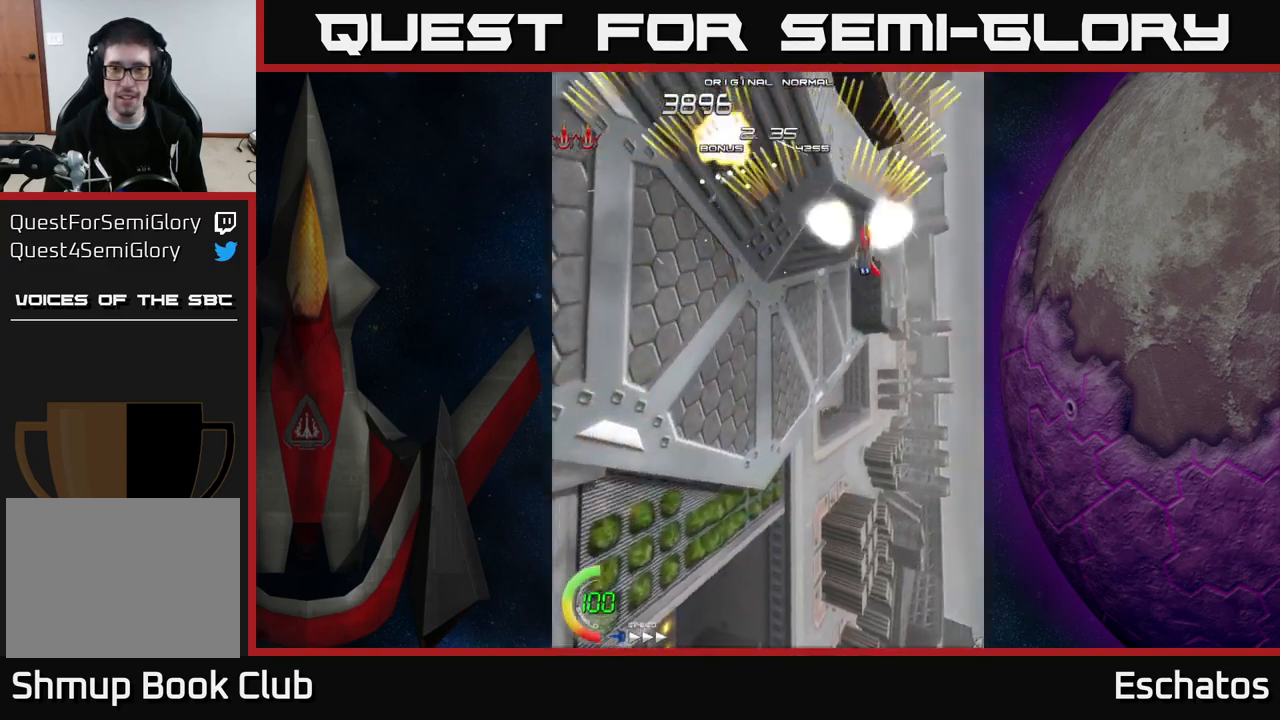
{"buttons": ["A", "DPAD_LEFT"], "right_stick": "center", "events": [[50, "DPAD_RIGHT", "up"], [83, "DPAD_LEFT", "down"]]}